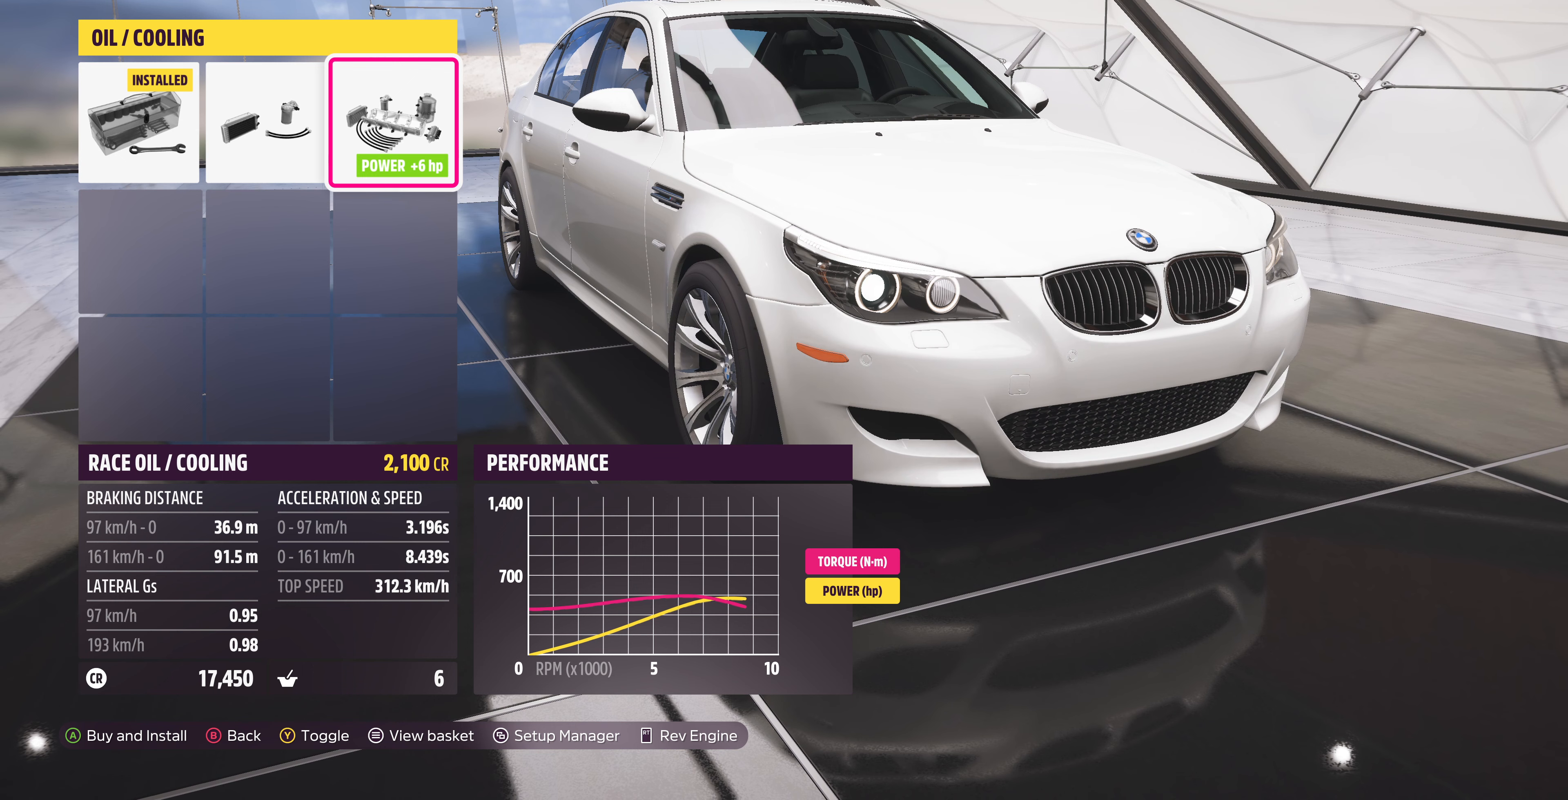
Gameplay with a controller (PlayStation layout); each line is a JSON object with the inputs held at the frame after it (dt_ms = milliseconds from this image to that frame). "events" lists button and stick changes between this image and that frame as [ms after this image, input, new state], when the widget could be followed in between.
{"dt_ms": 333, "buttons": [], "left_stick": "center", "right_stick": "center", "events": []}
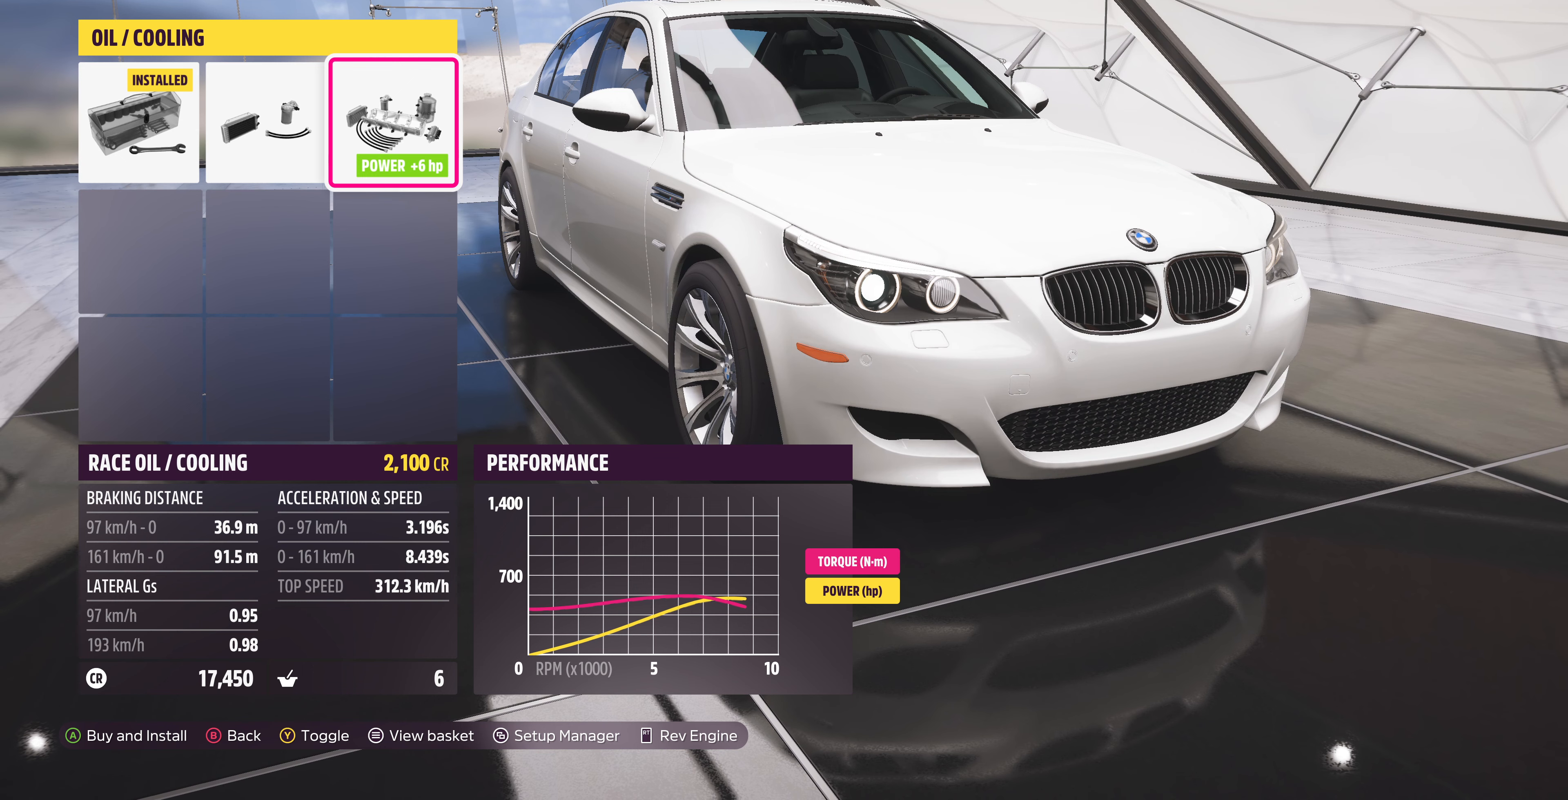
{"dt_ms": 500, "buttons": [], "left_stick": "center", "right_stick": "center", "events": [[67, "DPAD_LEFT", "down"], [167, "DPAD_LEFT", "up"], [267, "DPAD_LEFT", "down"], [367, "DPAD_LEFT", "up"]]}
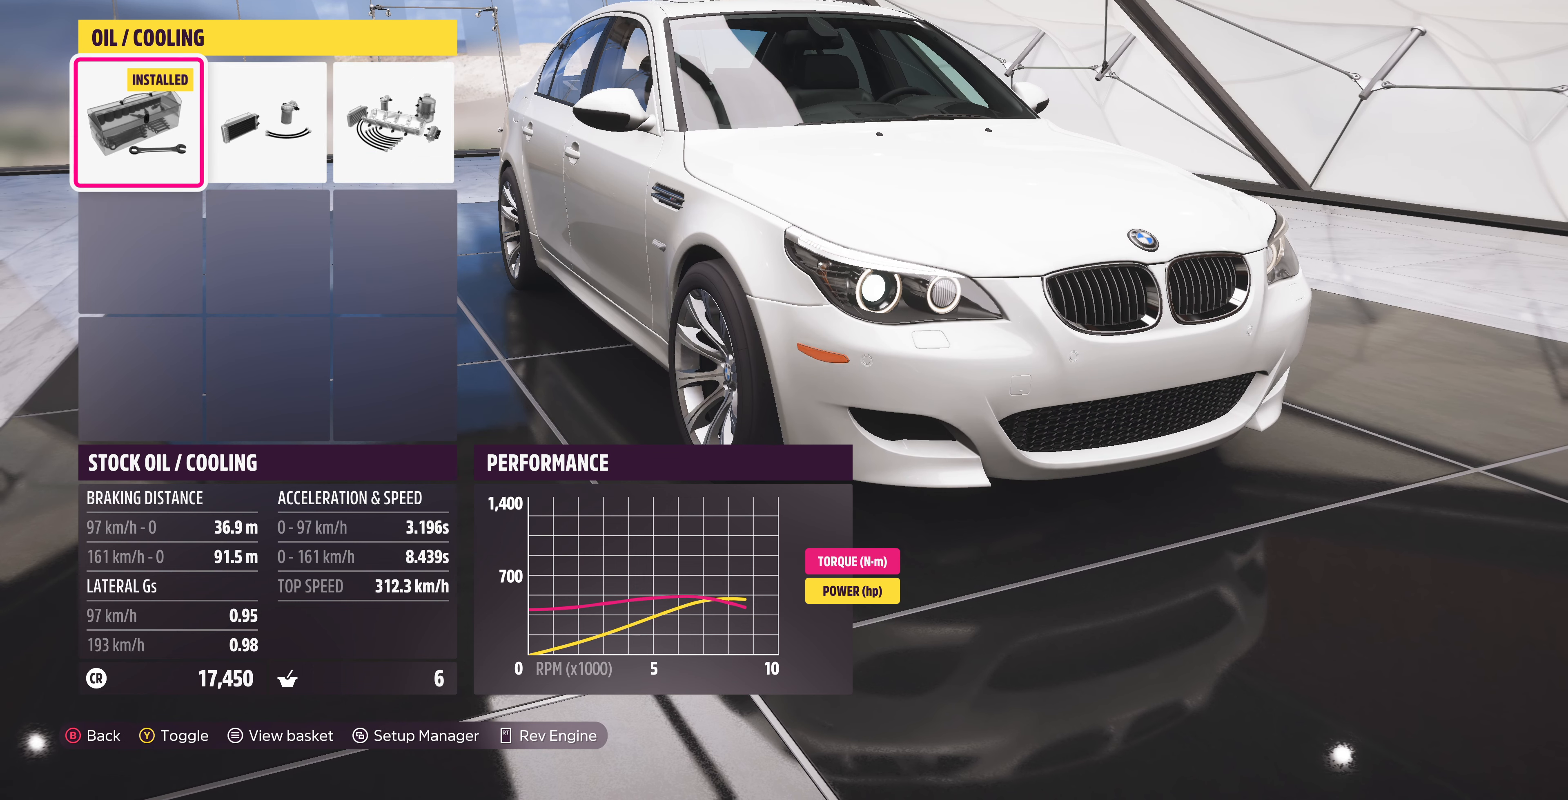
{"dt_ms": 500, "buttons": [], "left_stick": "center", "right_stick": "center", "events": []}
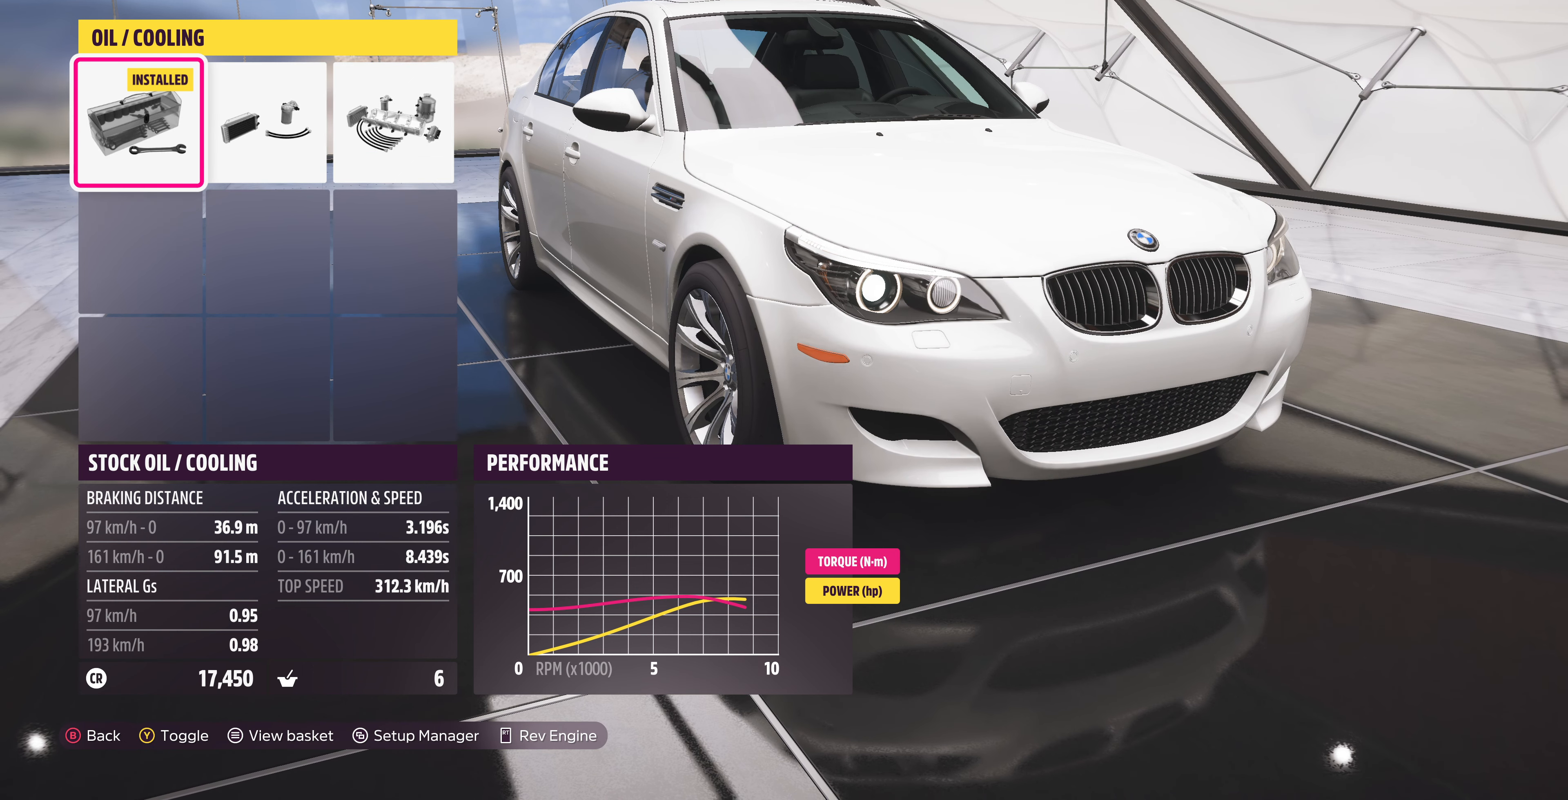
{"dt_ms": 500, "buttons": [], "left_stick": "center", "right_stick": "center", "events": []}
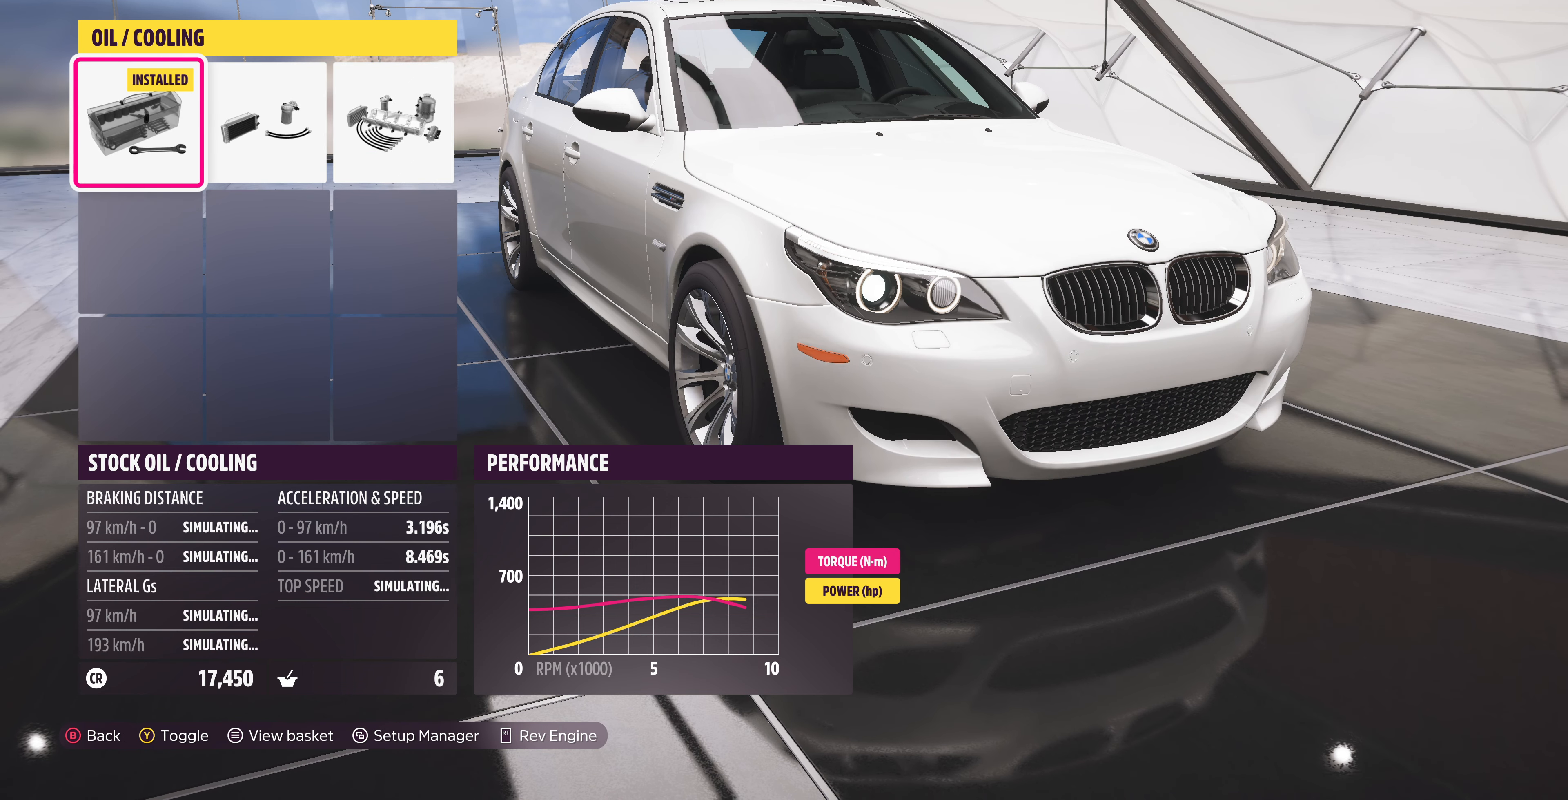
{"dt_ms": 500, "buttons": [], "left_stick": "center", "right_stick": "center", "events": []}
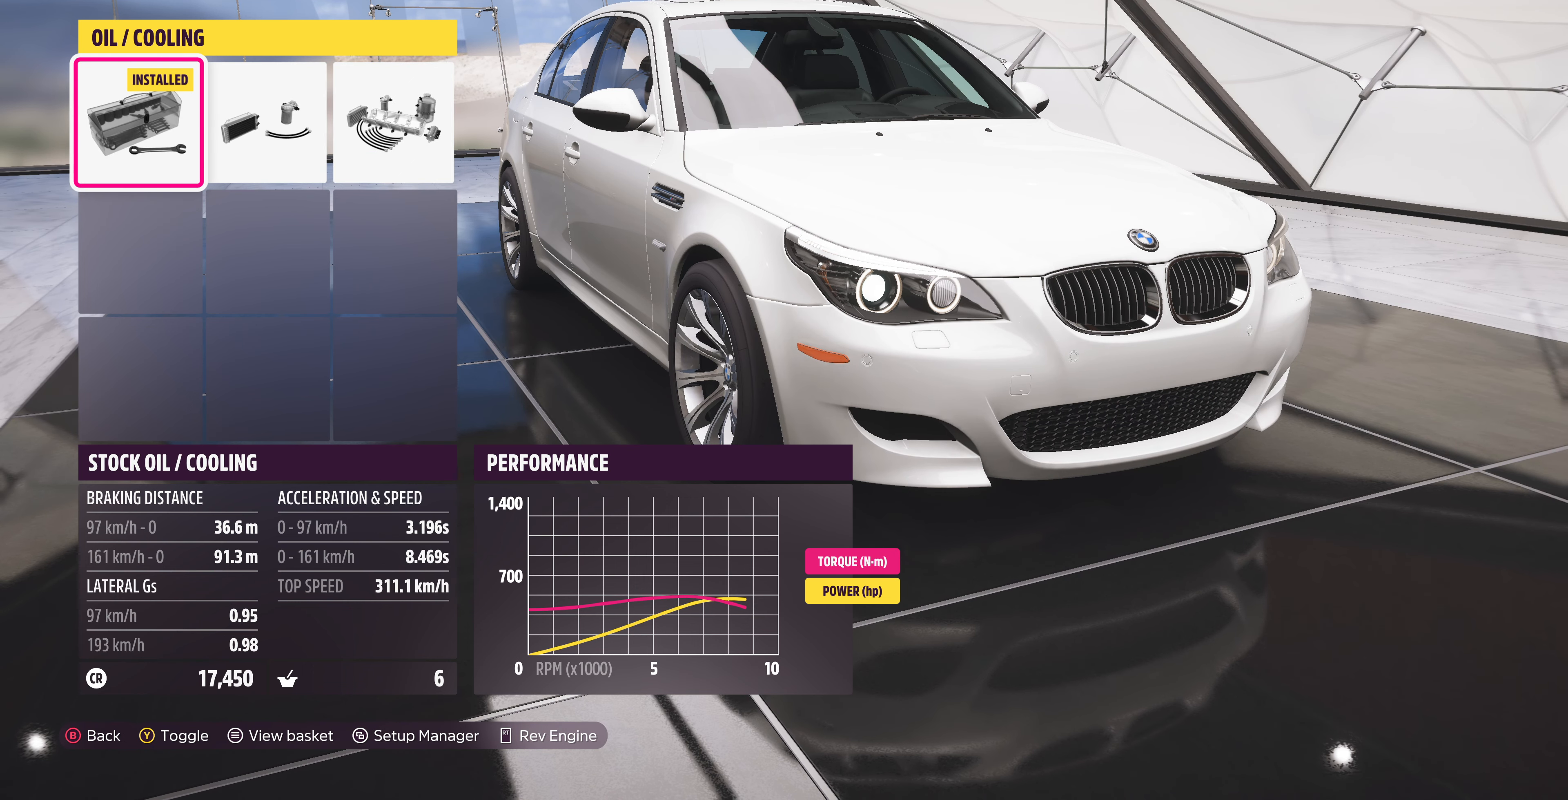
{"dt_ms": 500, "buttons": [], "left_stick": "center", "right_stick": "center", "events": [[67, "DPAD_RIGHT", "down"], [167, "DPAD_RIGHT", "up"], [267, "DPAD_RIGHT", "down"], [367, "DPAD_RIGHT", "up"]]}
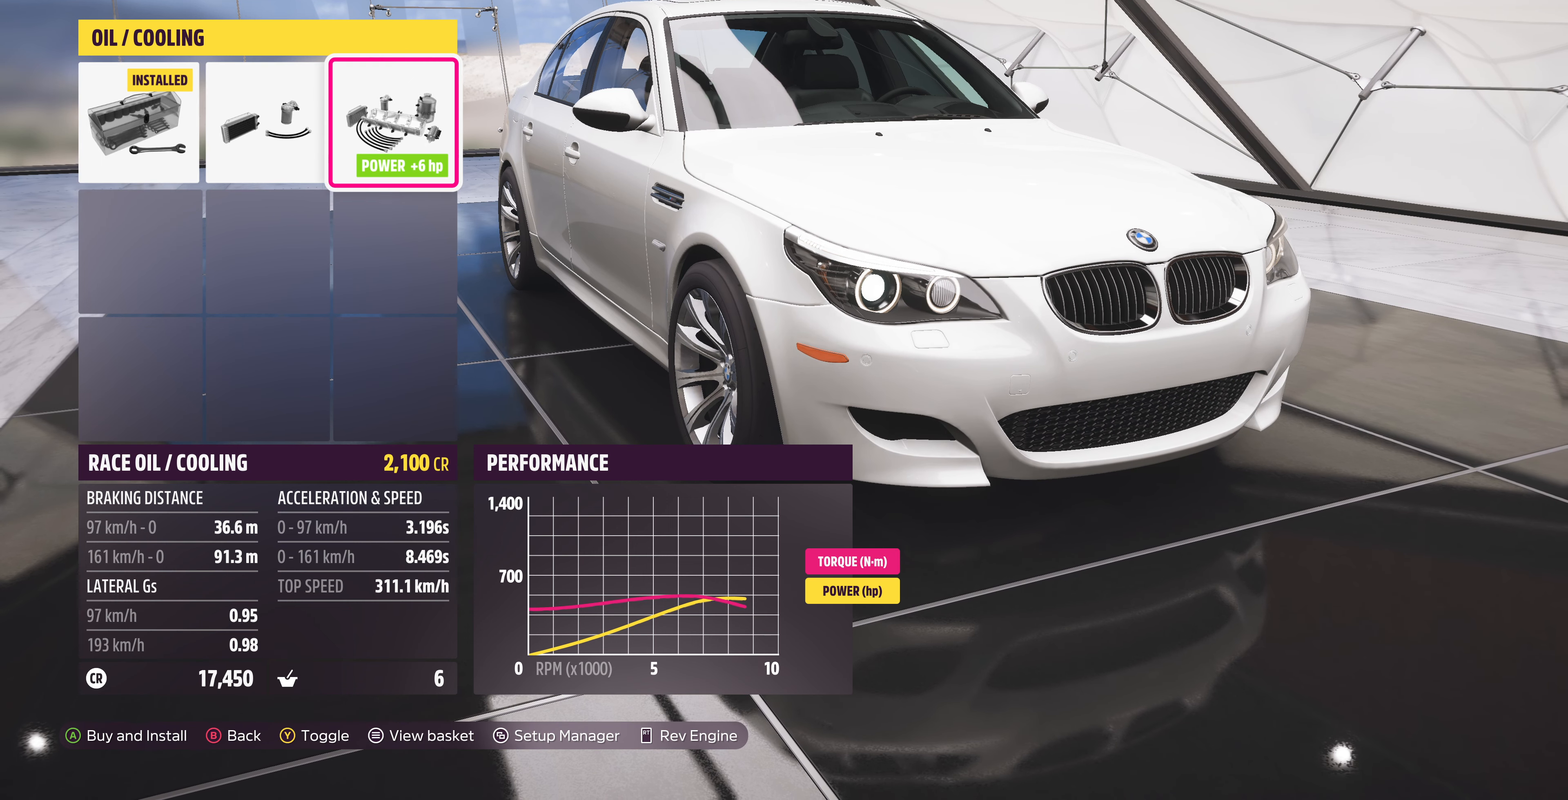
{"dt_ms": 500, "buttons": [], "left_stick": "center", "right_stick": "center", "events": []}
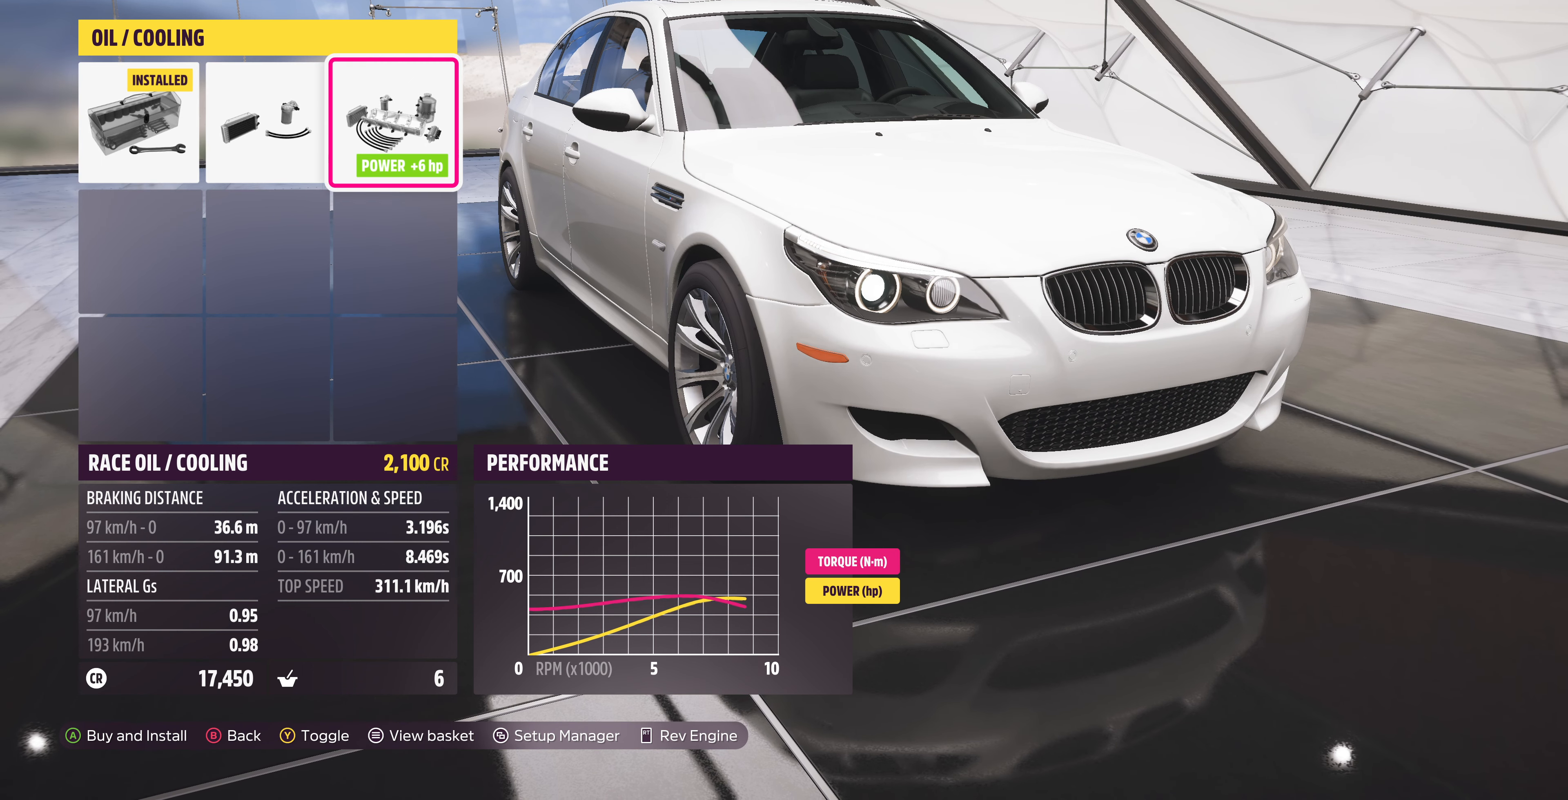
{"dt_ms": 500, "buttons": [], "left_stick": "center", "right_stick": "center", "events": []}
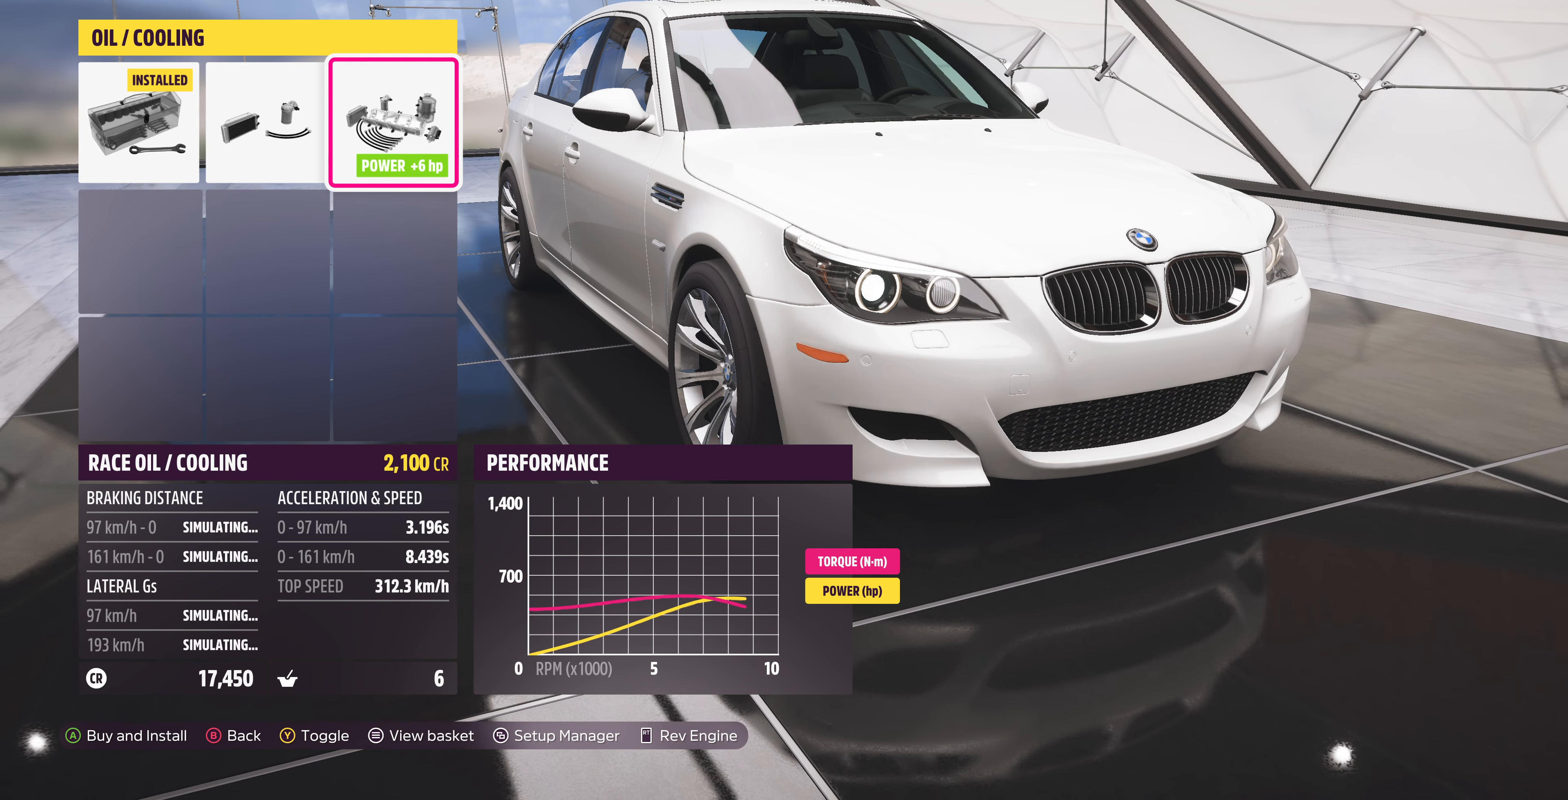
{"dt_ms": 500, "buttons": [], "left_stick": "center", "right_stick": "center", "events": []}
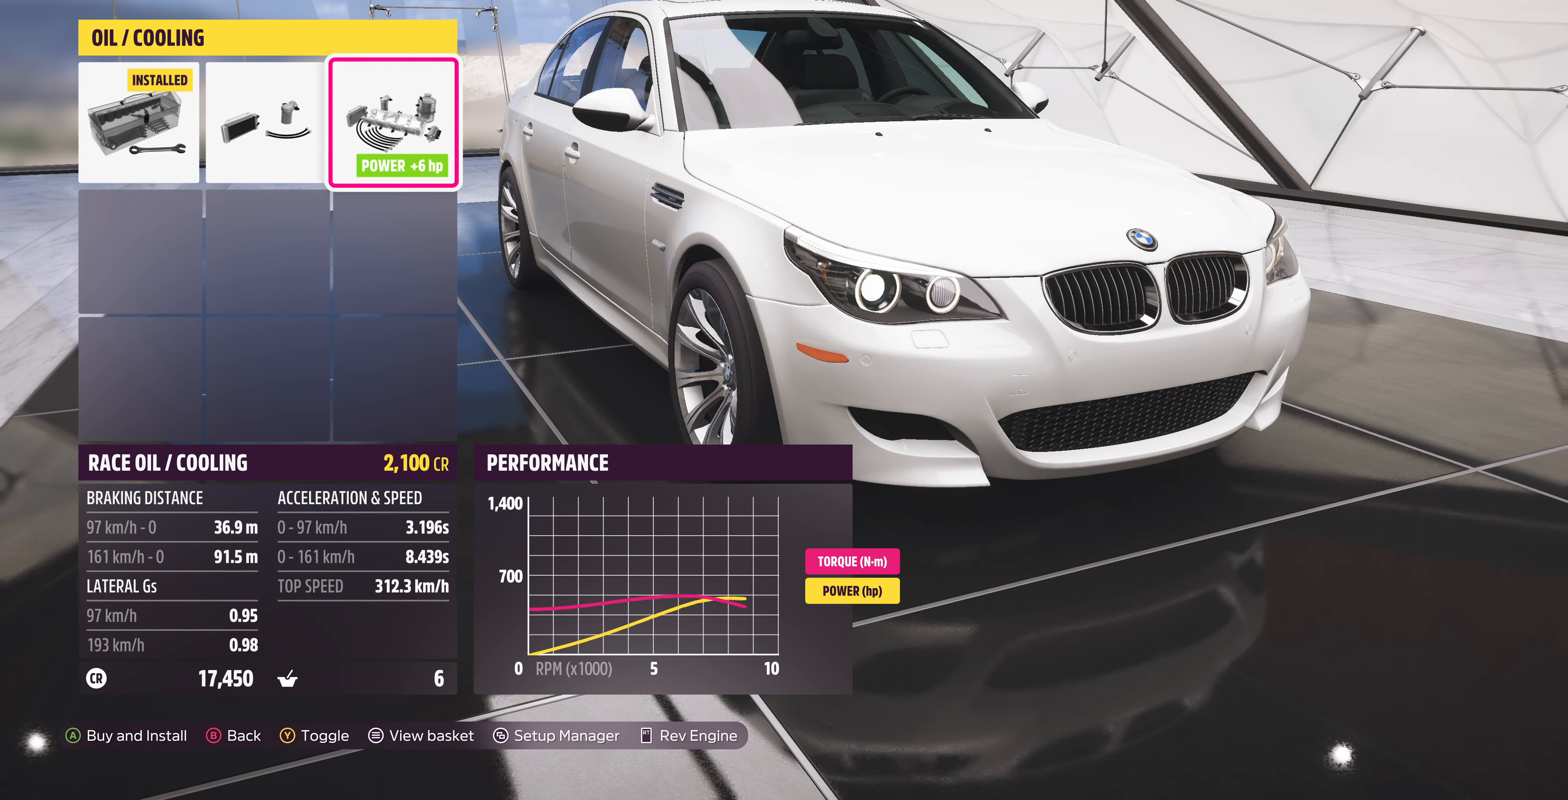
{"dt_ms": 500, "buttons": [], "left_stick": "center", "right_stick": "center", "events": [[100, "TRIANGLE", "down"], [167, "TRIANGLE", "up"]]}
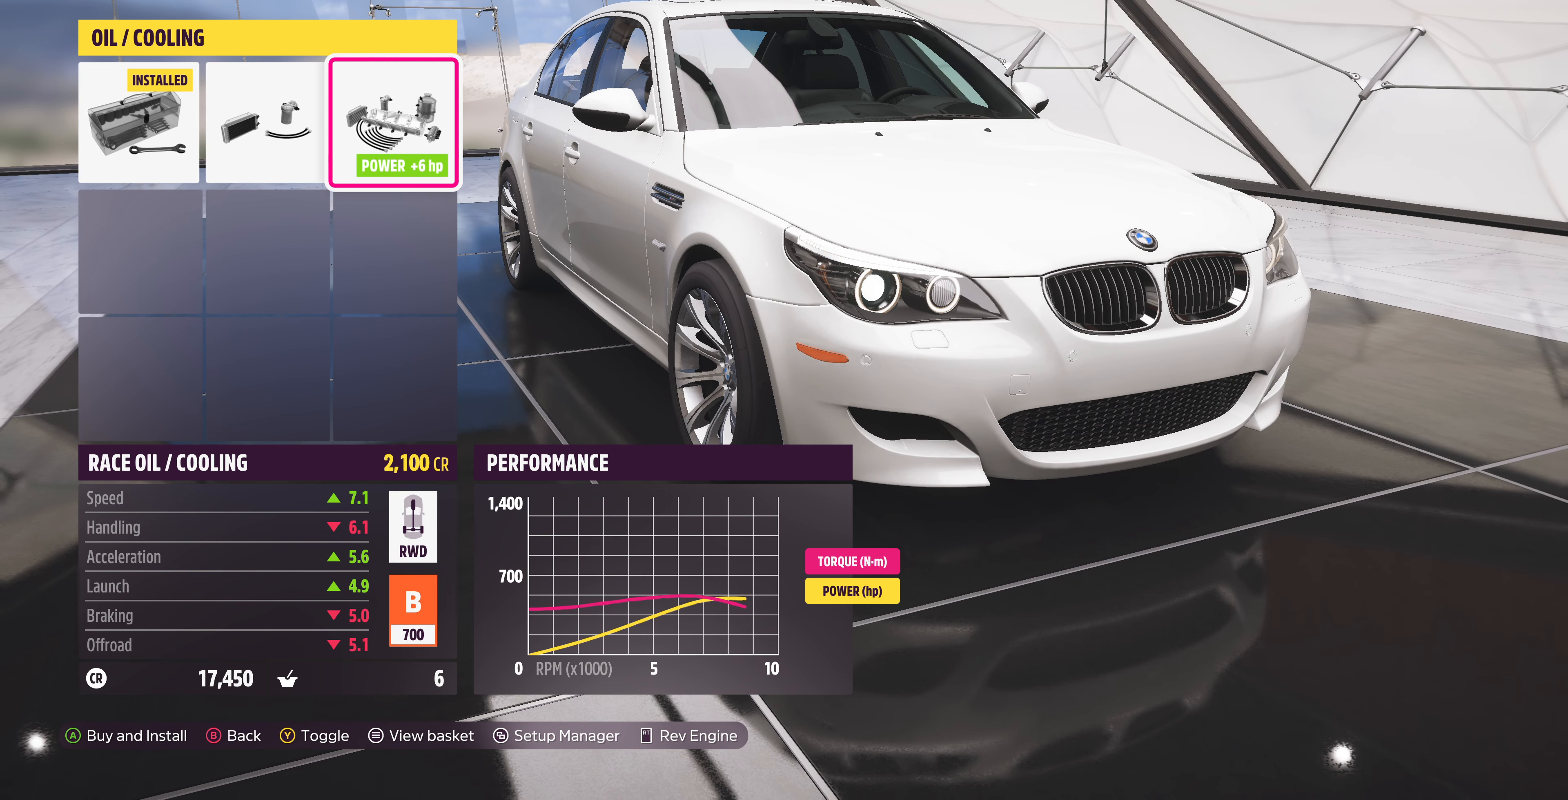
{"dt_ms": 500, "buttons": ["DPAD_LEFT"], "left_stick": "center", "right_stick": "center", "events": [[267, "DPAD_LEFT", "down"], [300, "DPAD_LEFT", "up"], [467, "DPAD_LEFT", "down"]]}
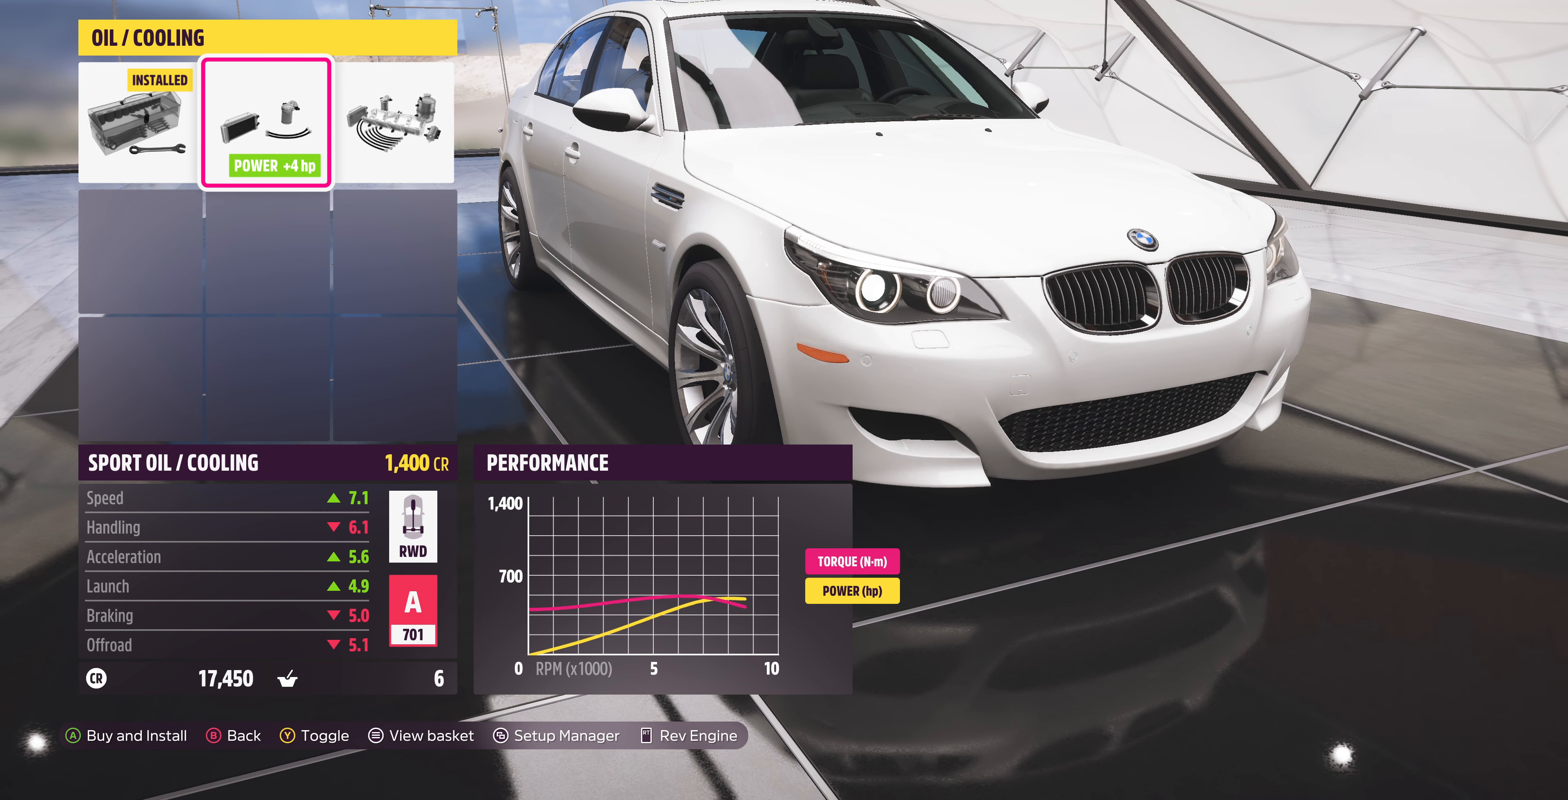
{"dt_ms": 500, "buttons": [], "left_stick": "center", "right_stick": "center", "events": [[33, "DPAD_LEFT", "up"], [367, "DPAD_RIGHT", "down"], [433, "DPAD_RIGHT", "up"]]}
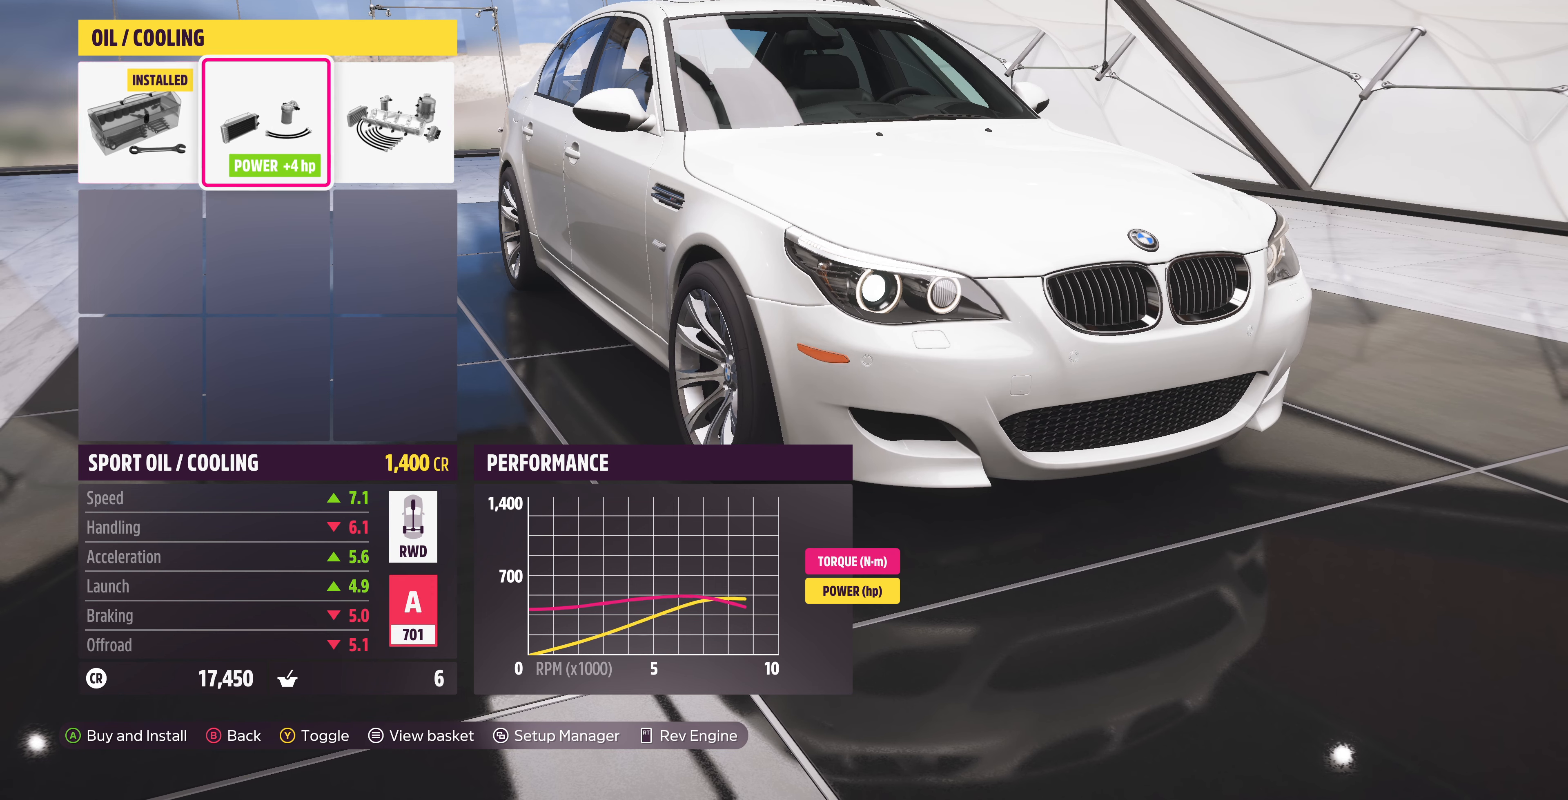
{"dt_ms": 500, "buttons": [], "left_stick": "center", "right_stick": "center", "events": [[100, "DPAD_RIGHT", "down"], [167, "DPAD_RIGHT", "up"]]}
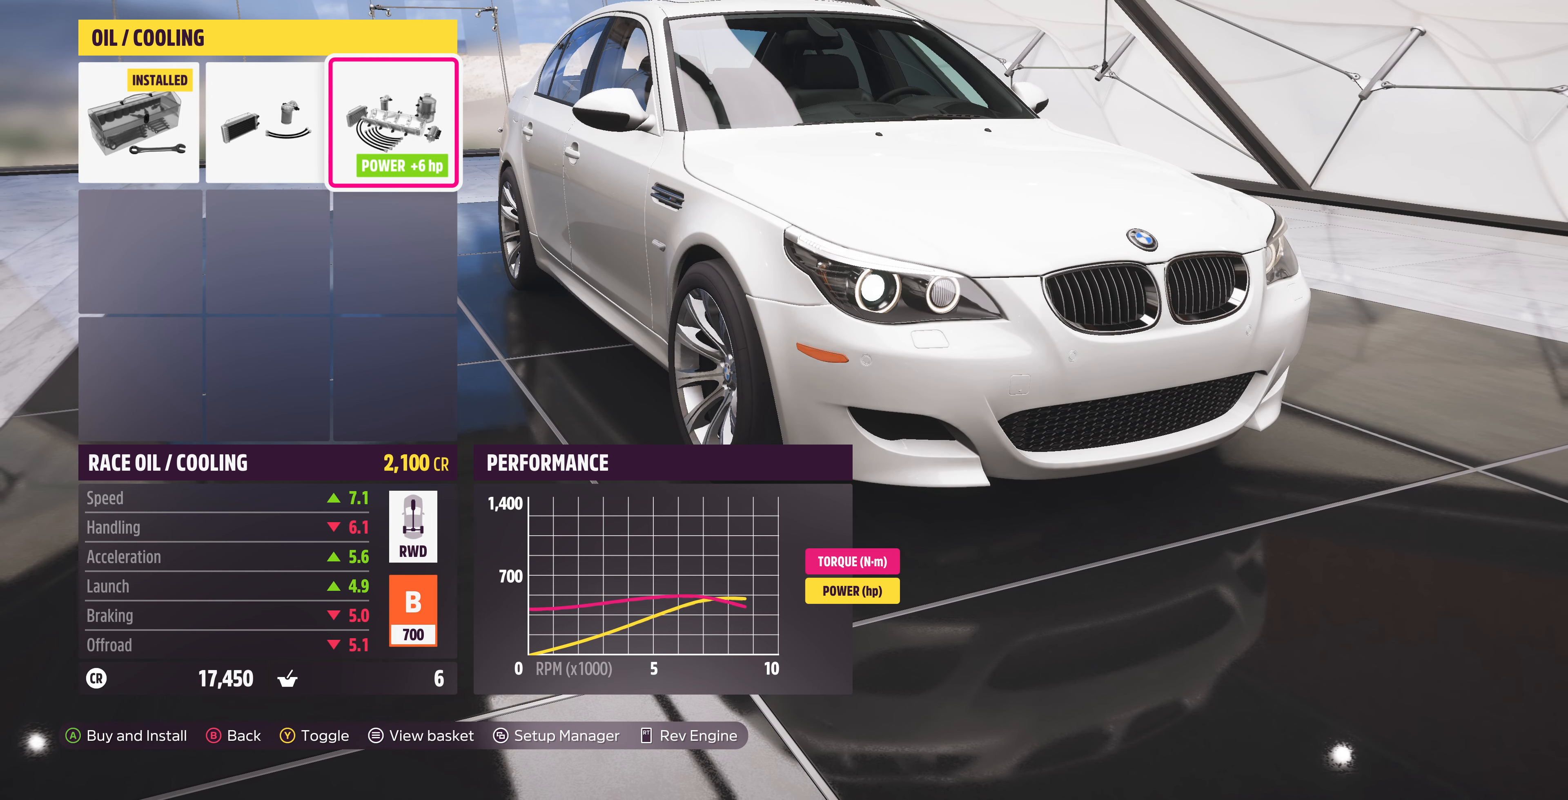
{"dt_ms": 500, "buttons": ["DPAD_LEFT"], "left_stick": "center", "right_stick": "center", "events": [[433, "DPAD_LEFT", "down"]]}
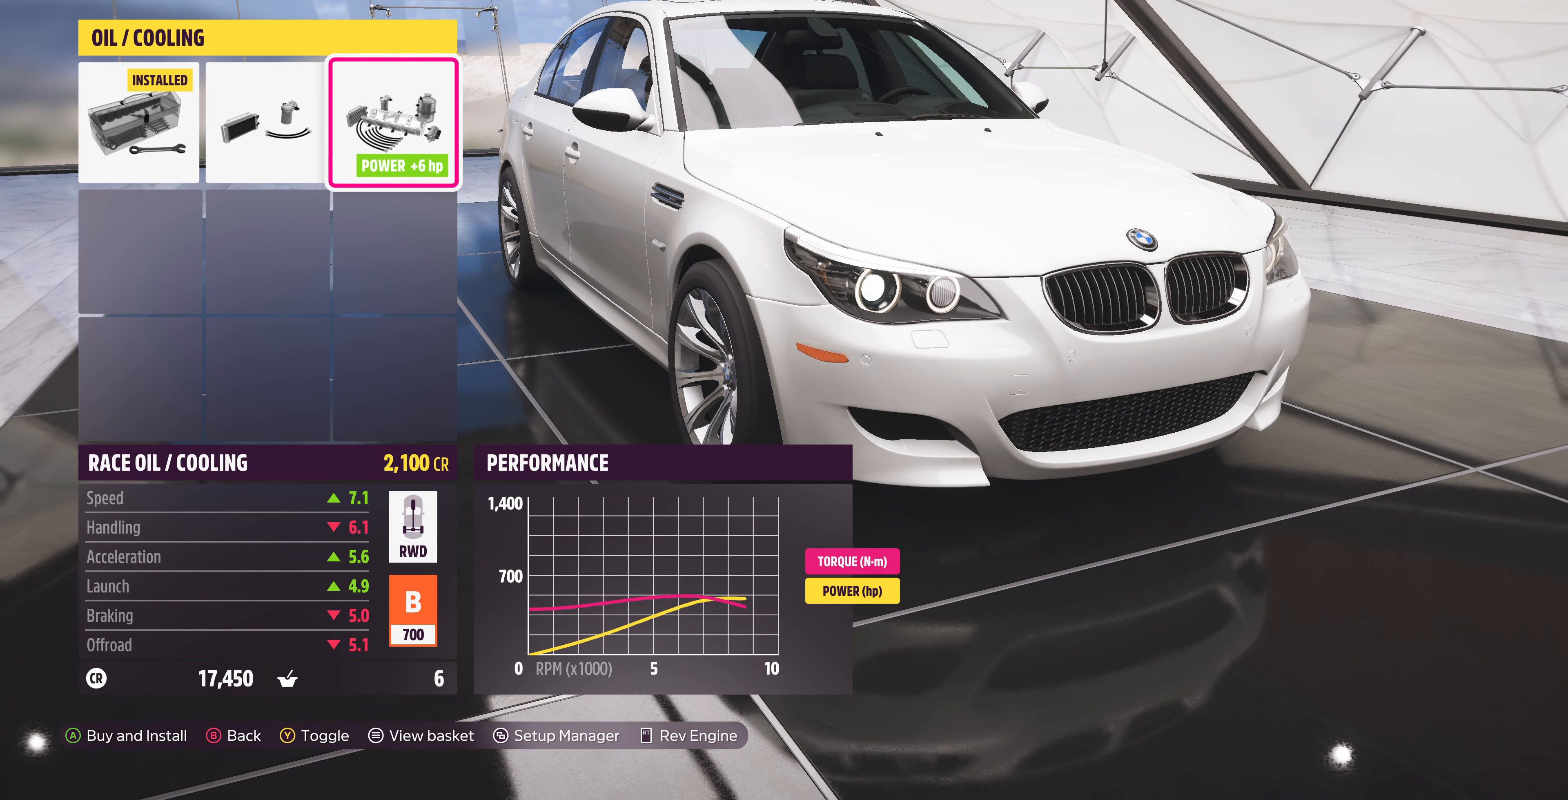
{"dt_ms": 500, "buttons": ["DPAD_RIGHT"], "left_stick": "center", "right_stick": "center", "events": [[33, "DPAD_LEFT", "up"], [133, "DPAD_LEFT", "down"], [200, "DPAD_LEFT", "up"], [500, "DPAD_RIGHT", "down"]]}
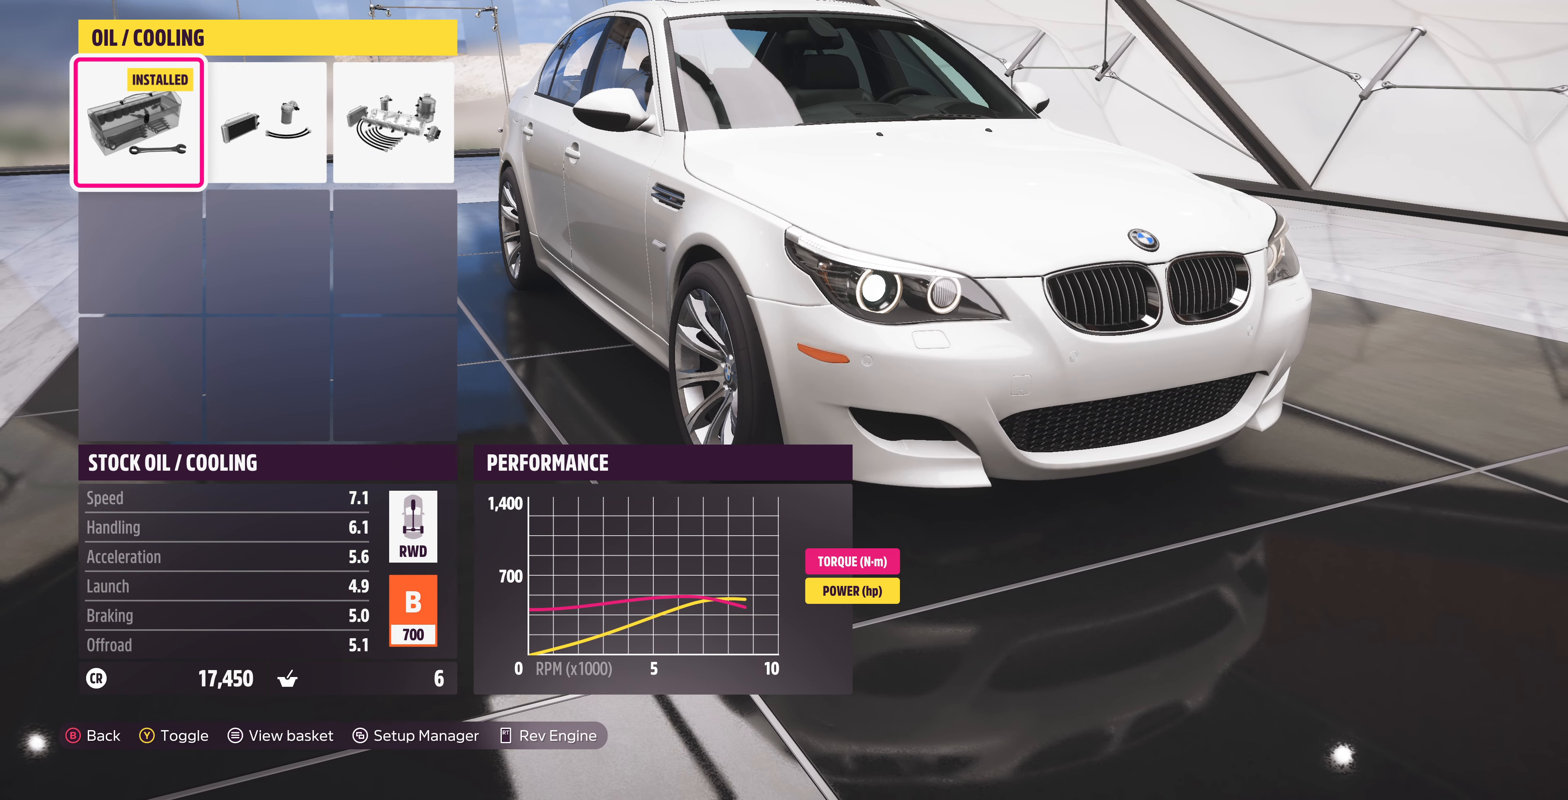
{"dt_ms": 500, "buttons": [], "left_stick": "center", "right_stick": "center", "events": [[67, "DPAD_RIGHT", "up"], [200, "DPAD_RIGHT", "down"], [300, "DPAD_RIGHT", "up"]]}
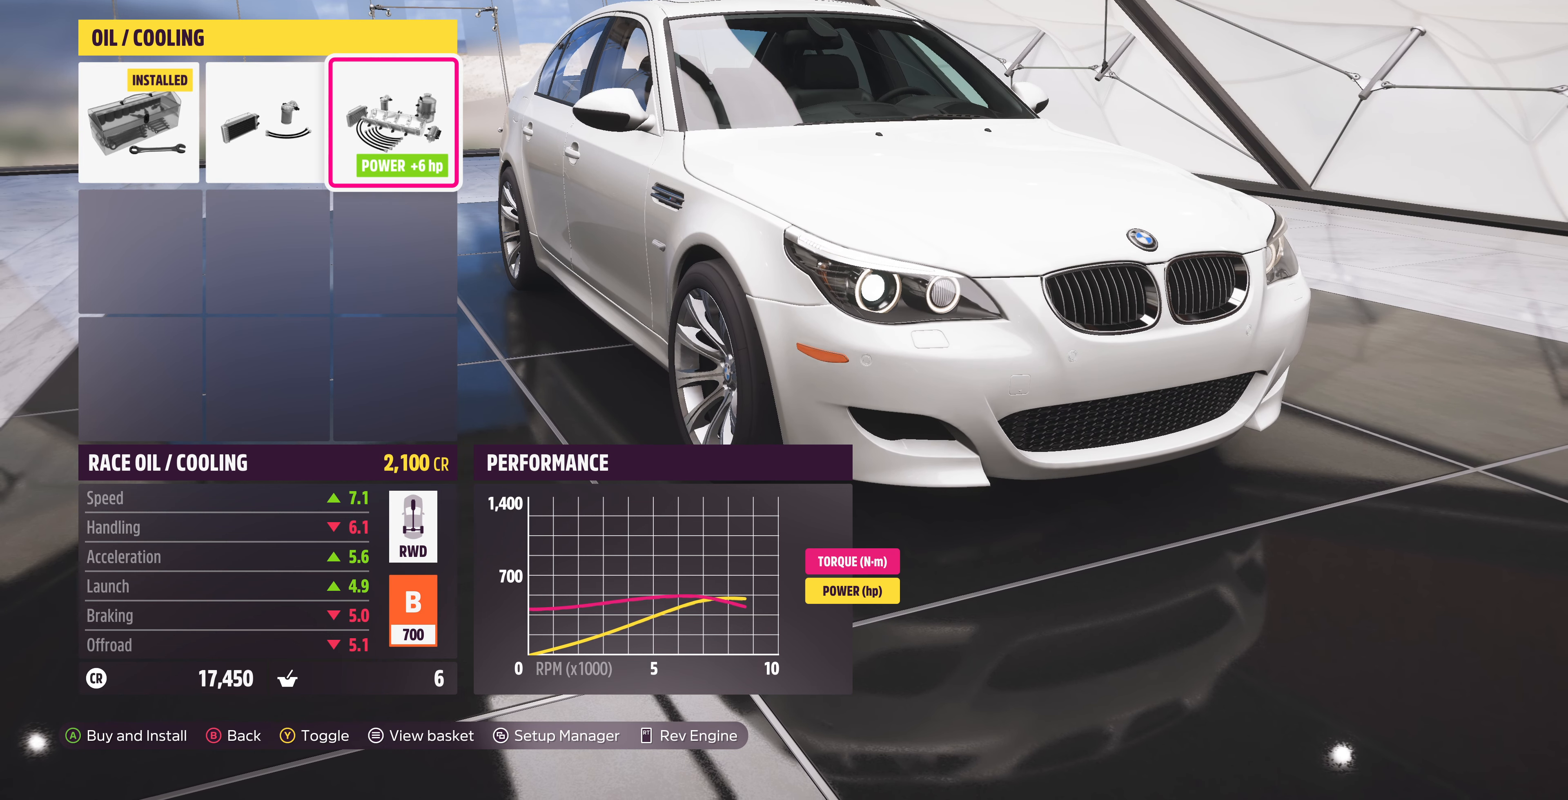
{"dt_ms": 500, "buttons": [], "left_stick": "center", "right_stick": "center", "events": [[100, "DPAD_LEFT", "down"], [200, "DPAD_LEFT", "up"], [300, "DPAD_LEFT", "down"], [367, "DPAD_LEFT", "up"]]}
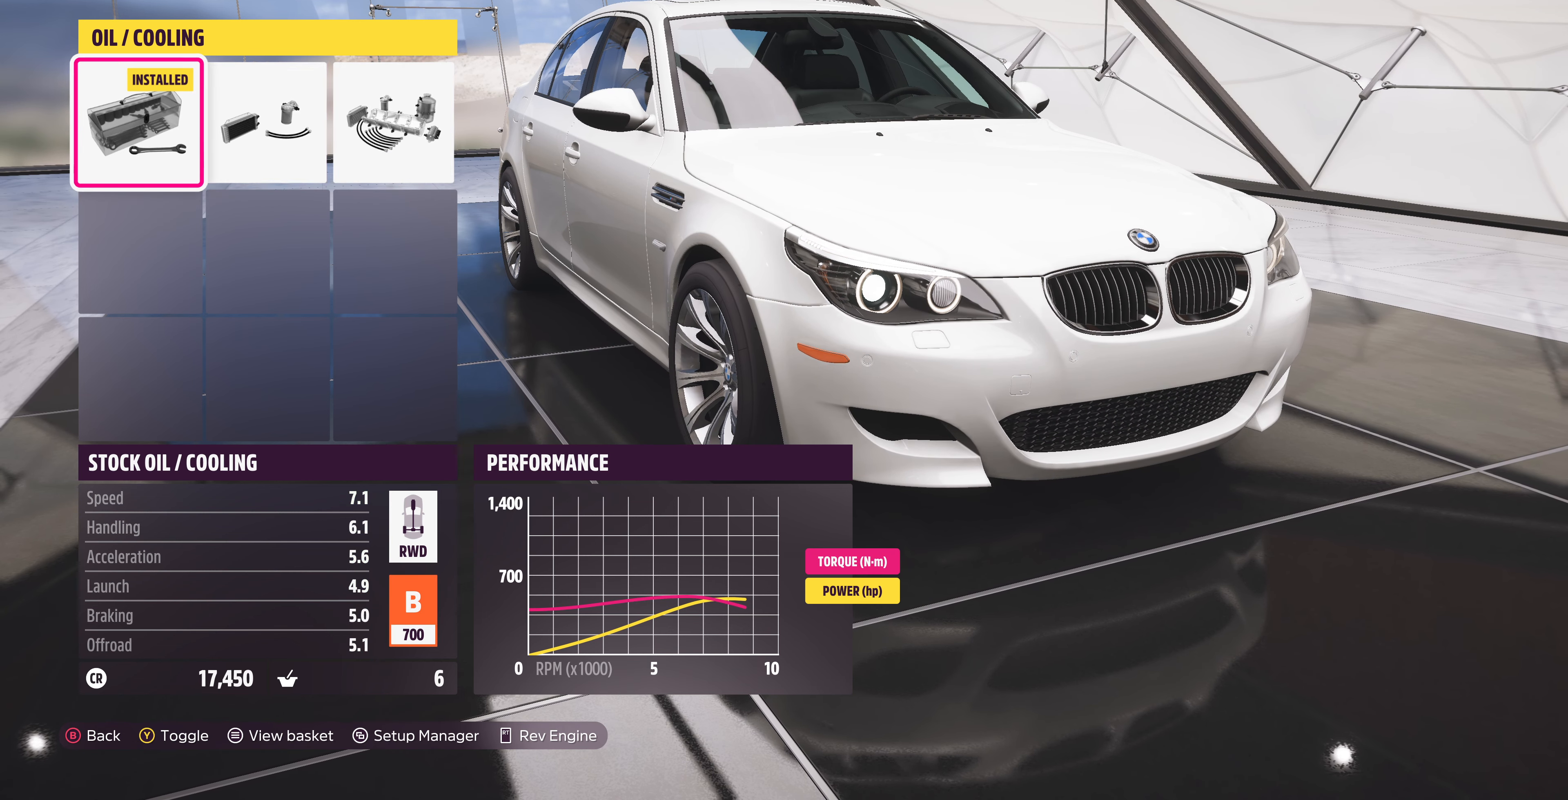
{"dt_ms": 500, "buttons": [], "left_stick": "center", "right_stick": "center", "events": [[100, "DPAD_RIGHT", "down"], [200, "DPAD_RIGHT", "up"], [300, "DPAD_RIGHT", "down"], [433, "DPAD_RIGHT", "up"]]}
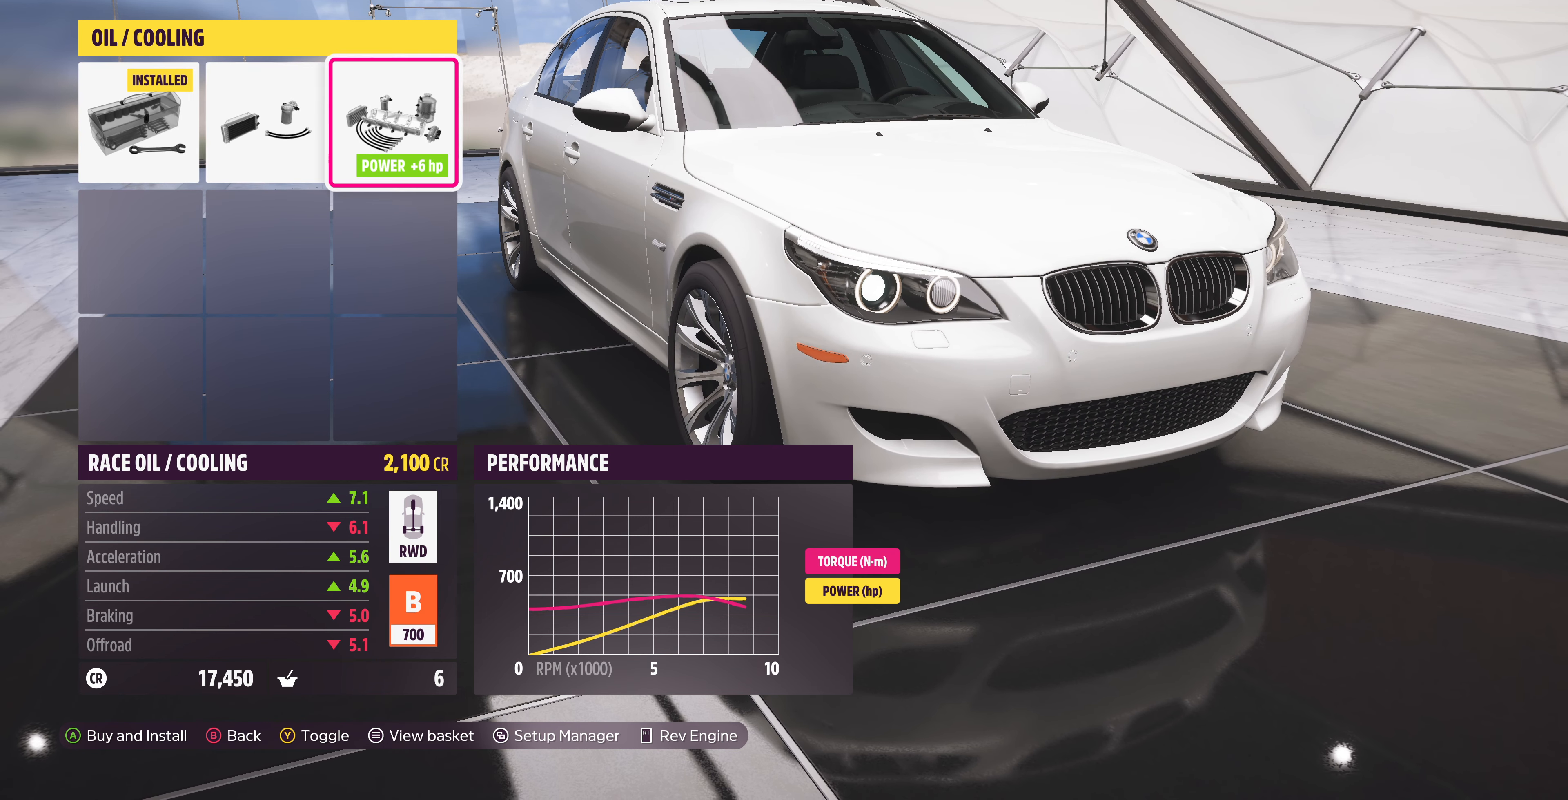
{"dt_ms": 500, "buttons": [], "left_stick": "center", "right_stick": "center", "events": []}
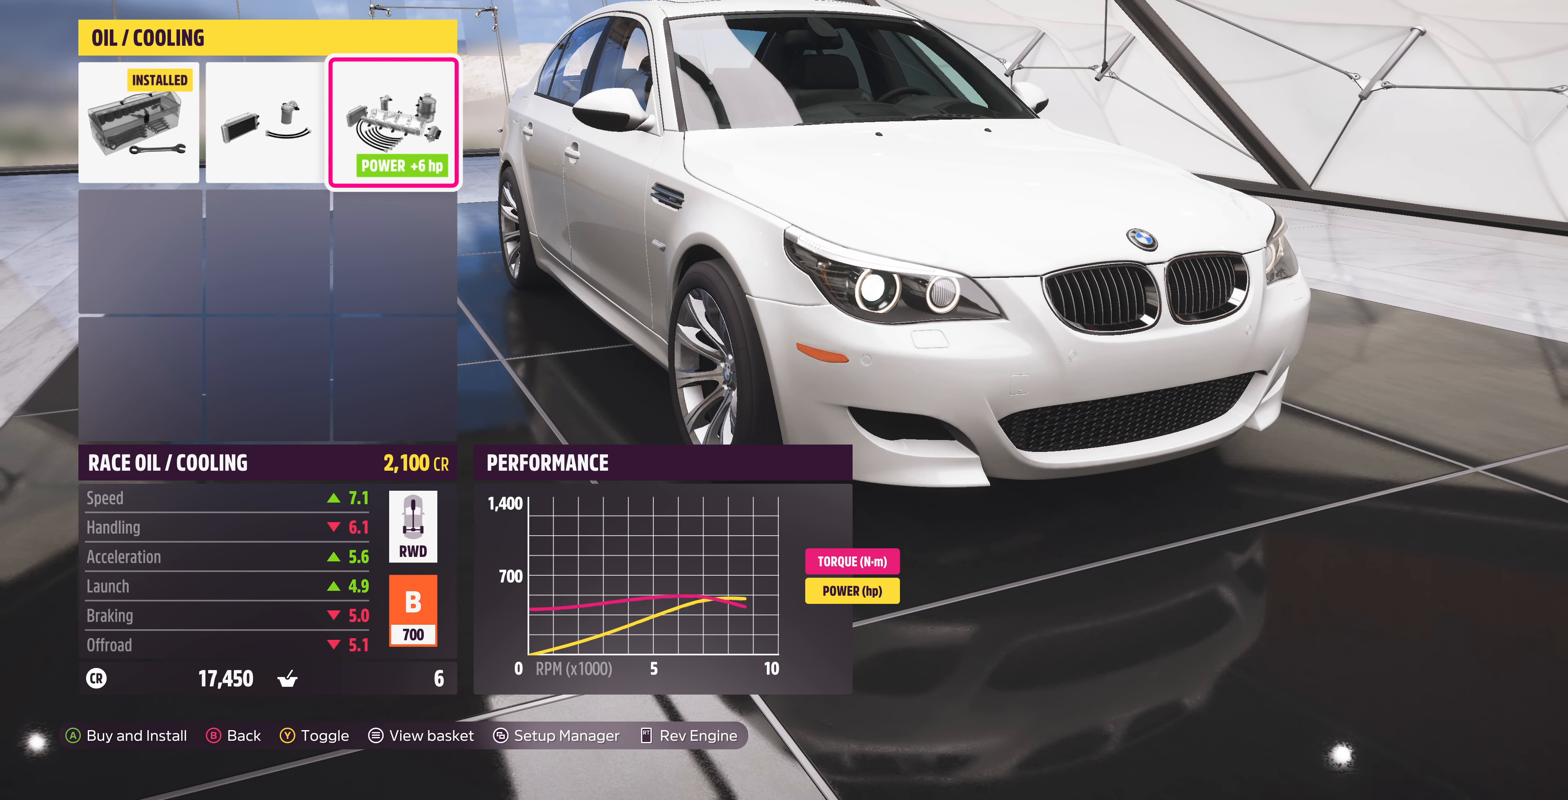
{"dt_ms": 500, "buttons": [], "left_stick": "center", "right_stick": "center", "events": [[233, "DPAD_LEFT", "down"], [300, "DPAD_LEFT", "up"], [433, "DPAD_LEFT", "down"], [500, "DPAD_LEFT", "up"]]}
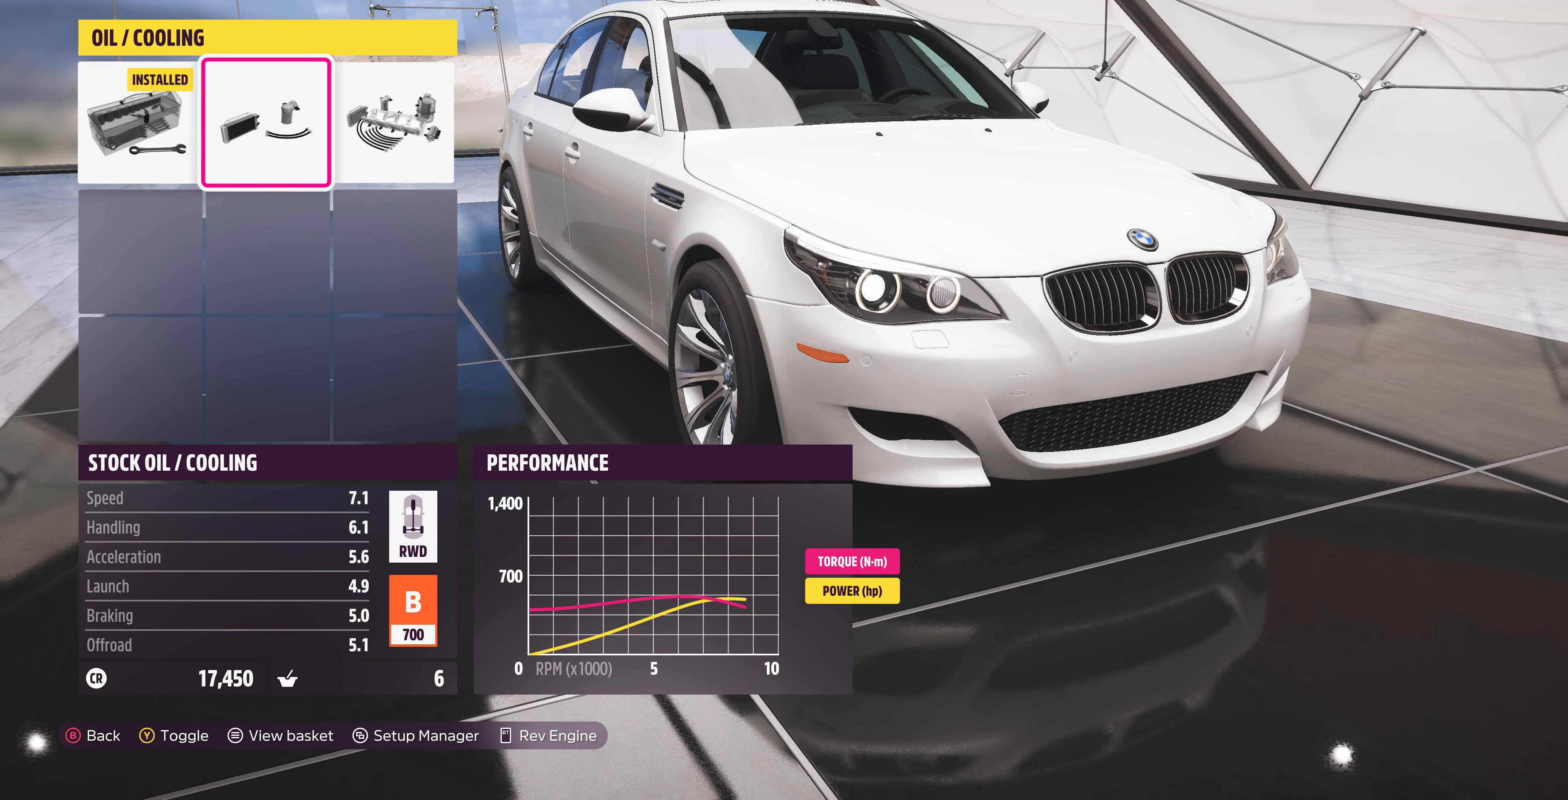
{"dt_ms": 500, "buttons": ["DPAD_RIGHT"], "left_stick": "center", "right_stick": "center", "events": [[200, "DPAD_RIGHT", "down"], [300, "DPAD_RIGHT", "up"], [433, "DPAD_RIGHT", "down"]]}